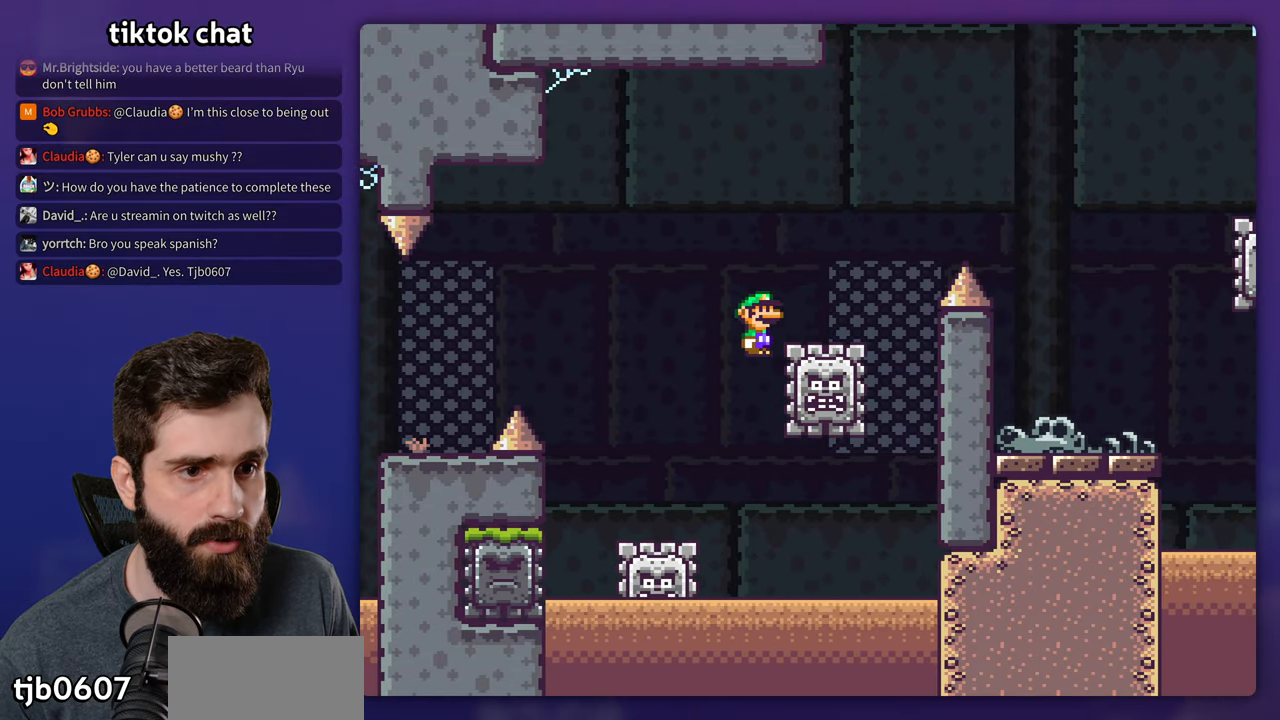
Gameplay with a controller (Nintendo layout); each line is a JSON object with the inputs held at the frame after it. "events" lists button and stick changes between this image and that frame as [ms after this image, input, new state], when the widget could be followed in between. Not read: L3 R1 R3.
{"buttons": ["X", "DPAD_RIGHT"], "events": [[366, "A", "up"]]}
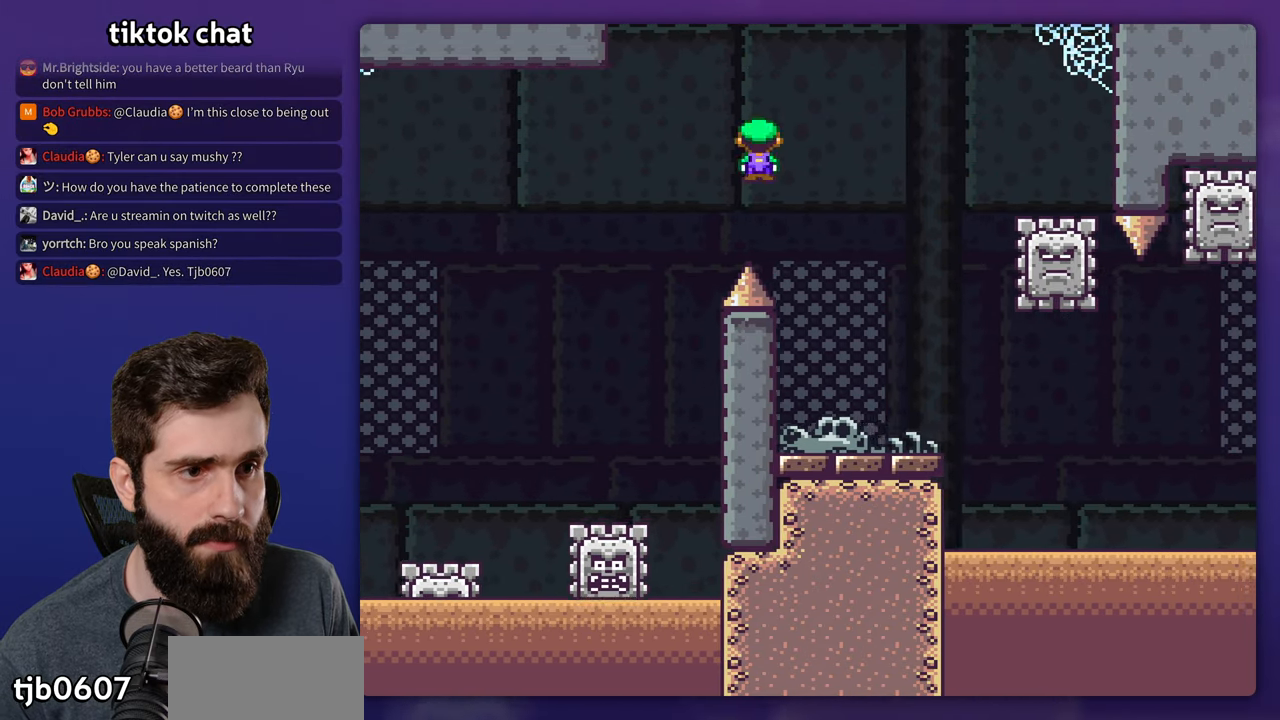
{"buttons": ["X", "DPAD_RIGHT"], "events": [[100, "DPAD_LEFT", "down"], [100, "DPAD_RIGHT", "up"], [216, "DPAD_LEFT", "up"], [250, "DPAD_RIGHT", "down"]]}
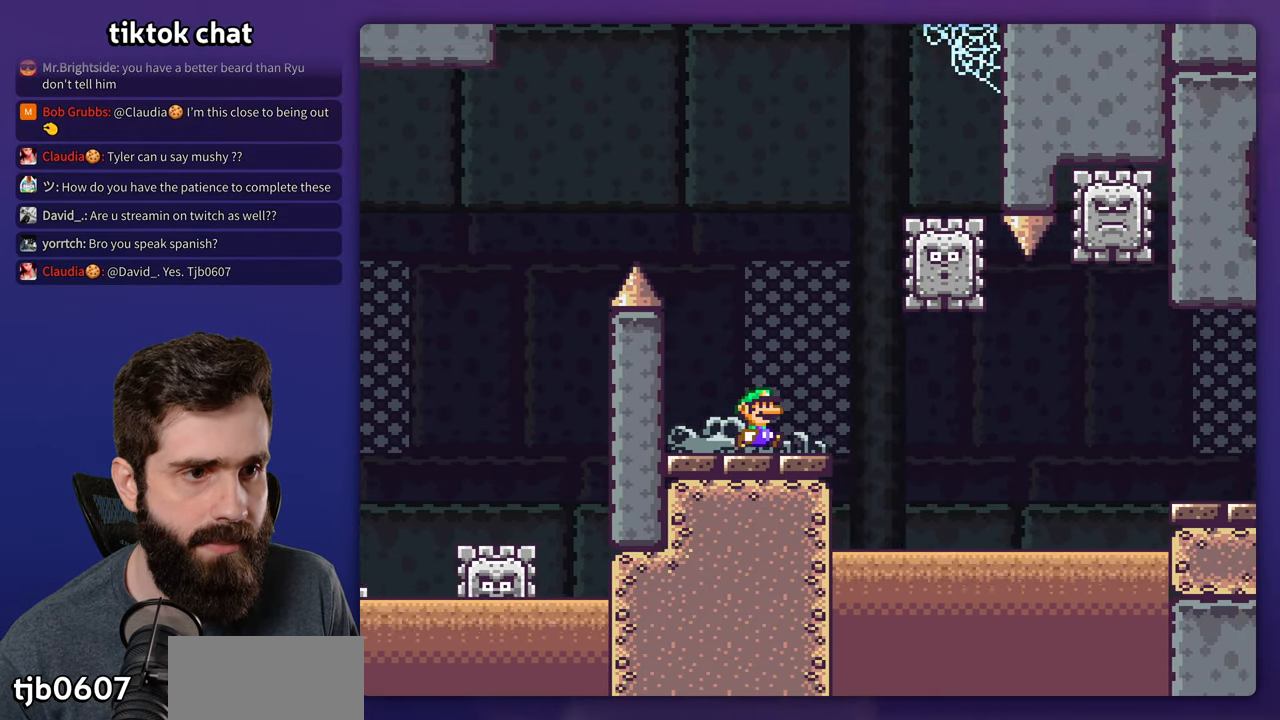
{"buttons": ["A", "X", "DPAD_RIGHT"], "events": [[83, "A", "down"], [166, "DPAD_RIGHT", "up"], [183, "DPAD_LEFT", "down"], [300, "DPAD_LEFT", "up"], [383, "DPAD_RIGHT", "down"]]}
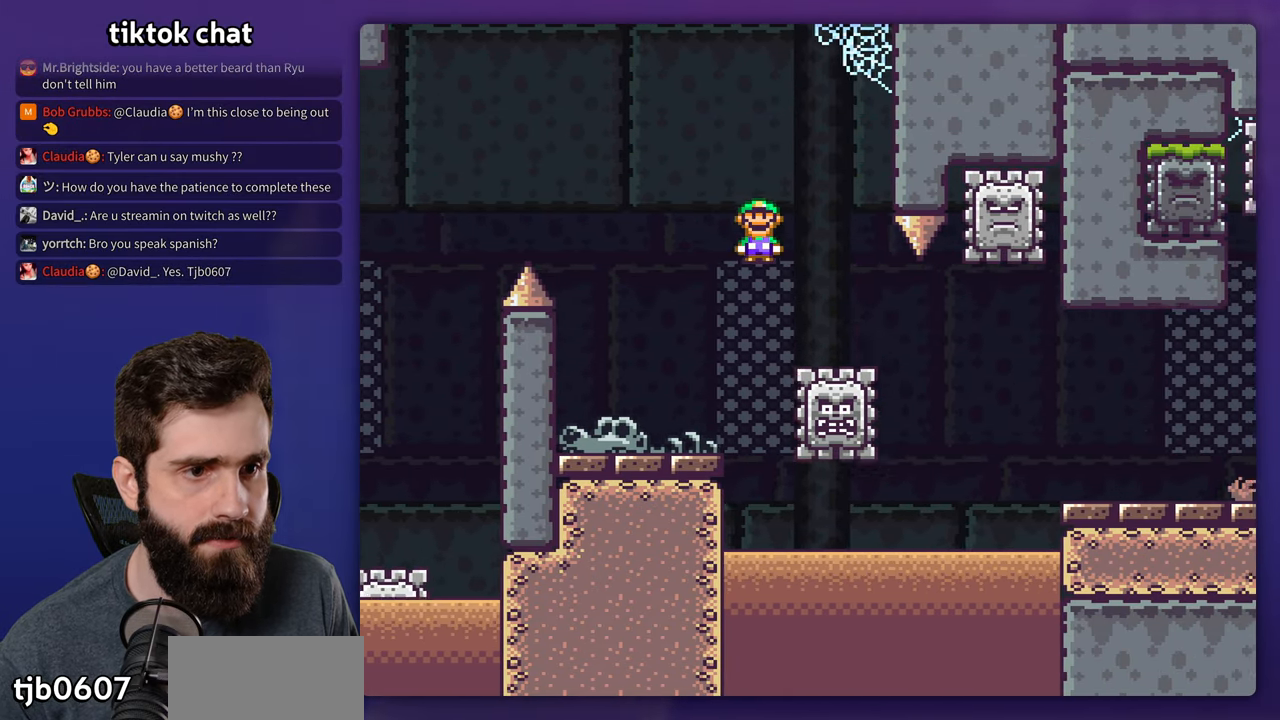
{"buttons": ["A", "X", "DPAD_RIGHT"], "events": [[216, "DPAD_RIGHT", "up"], [233, "DPAD_LEFT", "down"], [266, "A", "up"], [366, "DPAD_LEFT", "up"], [383, "DPAD_RIGHT", "down"], [500, "A", "down"]]}
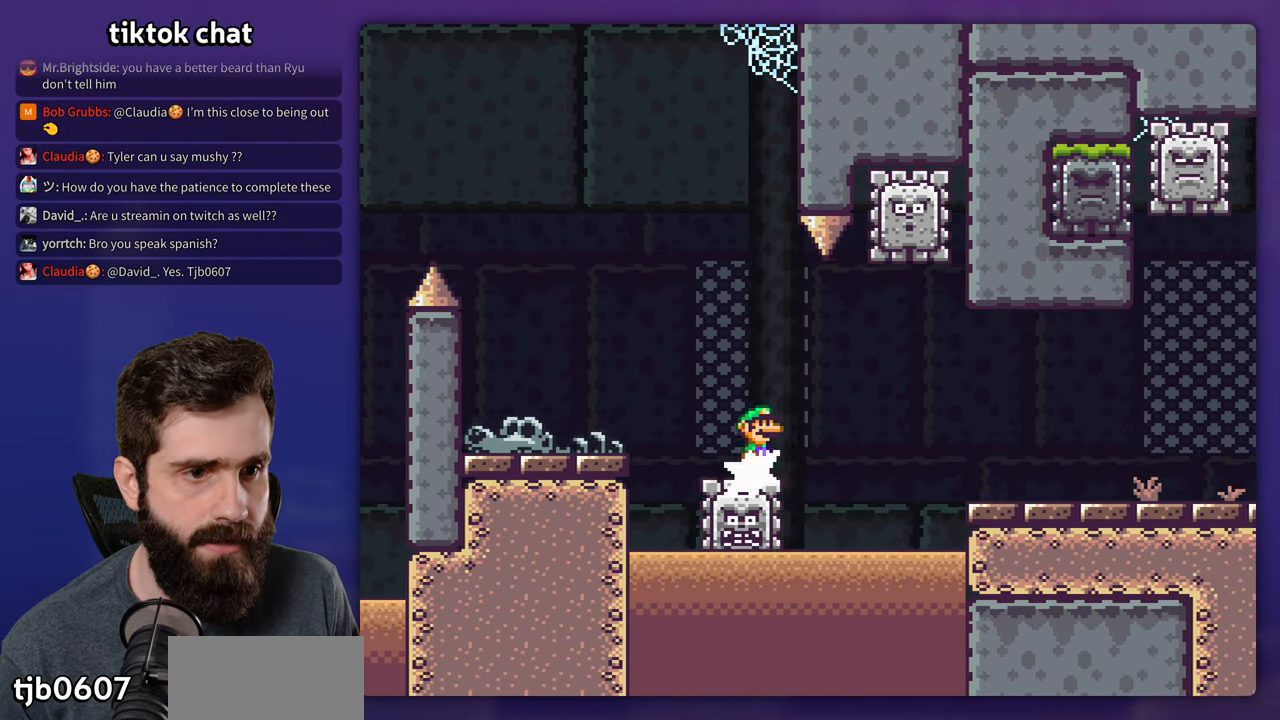
{"buttons": ["X", "DPAD_RIGHT"], "events": [[116, "DPAD_RIGHT", "up"], [166, "DPAD_LEFT", "down"], [400, "A", "up"], [400, "DPAD_LEFT", "up"], [483, "DPAD_RIGHT", "down"]]}
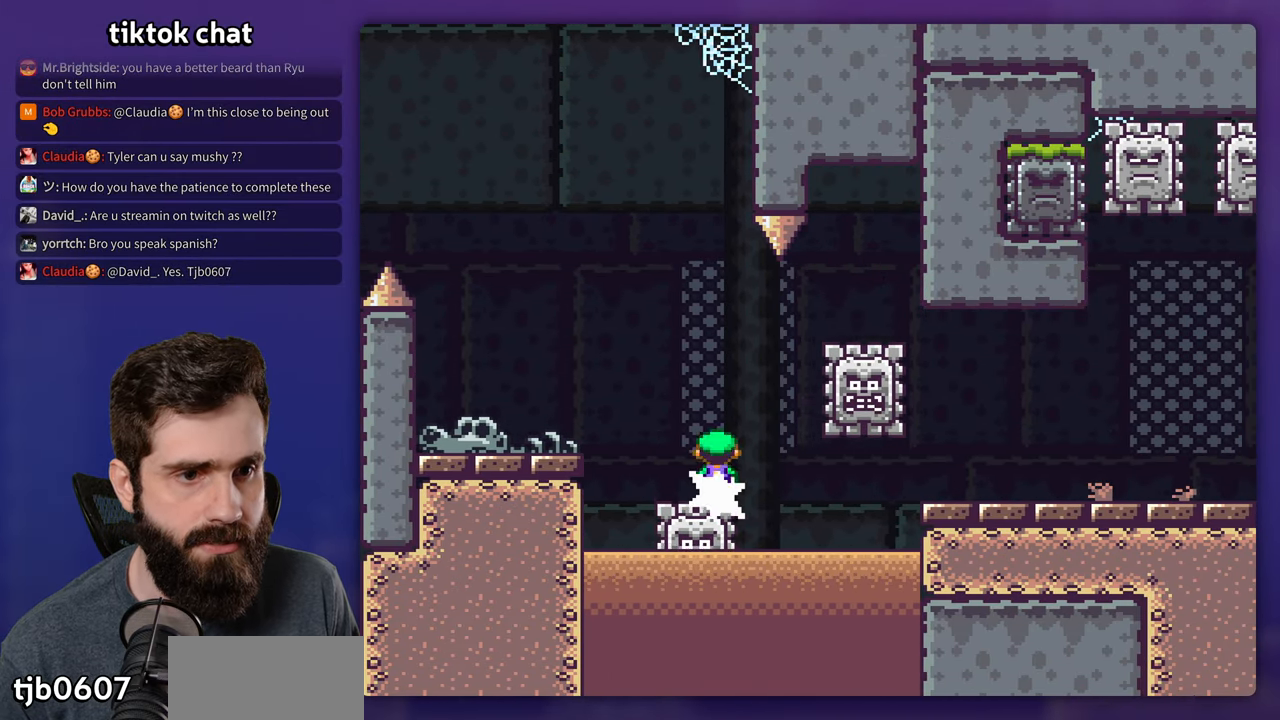
{"buttons": ["X", "DPAD_RIGHT"], "events": [[66, "A", "down"], [383, "A", "up"]]}
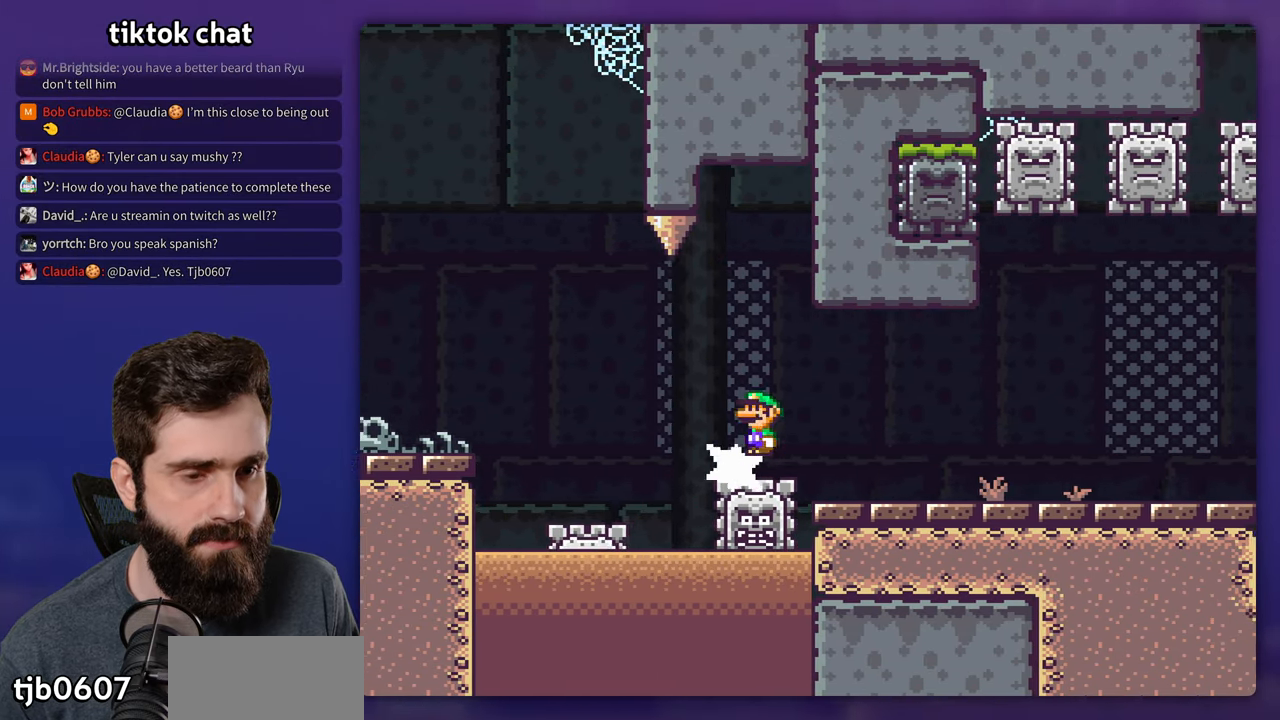
{"buttons": ["X", "DPAD_RIGHT"], "events": [[66, "A", "down"], [200, "A", "up"]]}
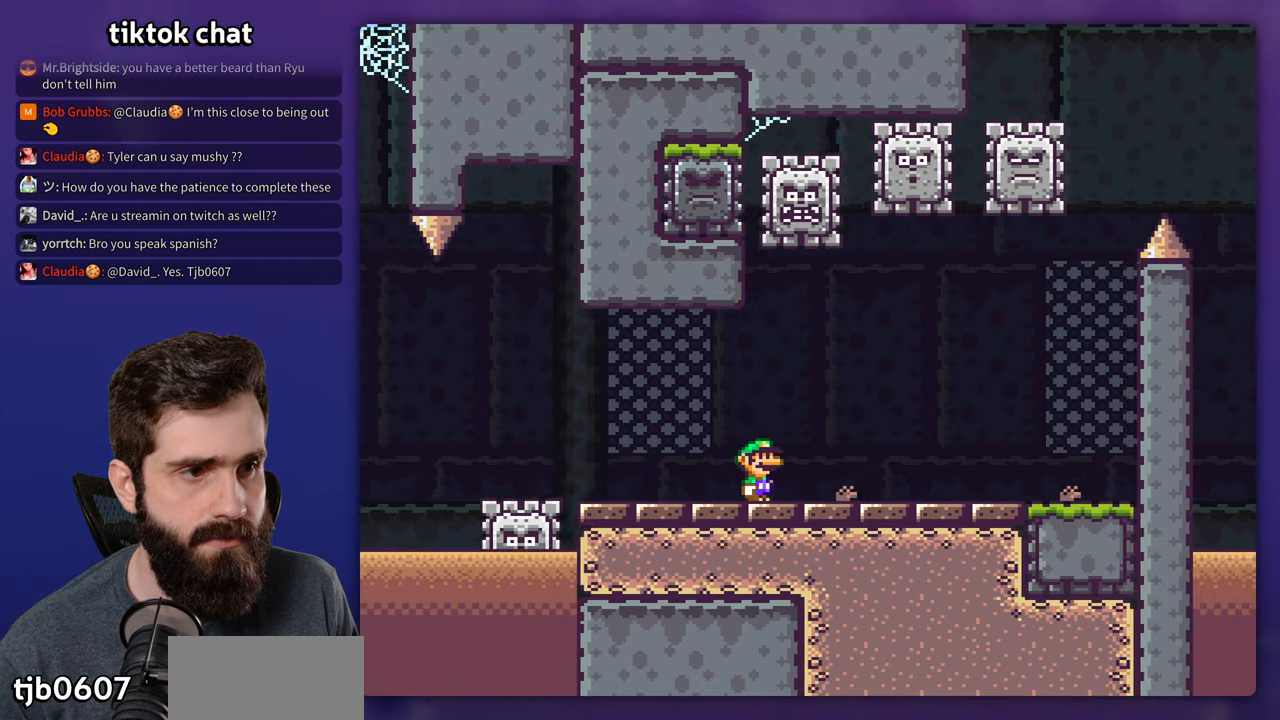
{"buttons": ["X", "DPAD_RIGHT"], "events": []}
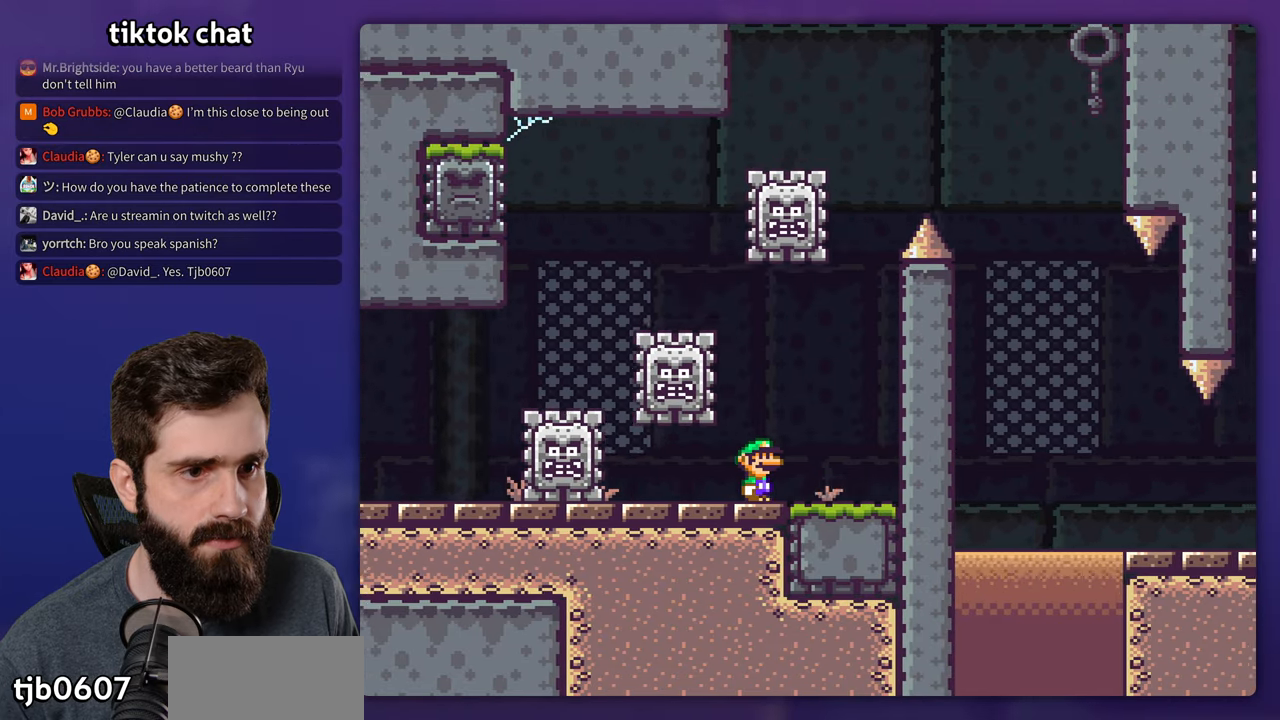
{"buttons": ["X", "DPAD_LEFT"], "events": [[150, "DPAD_RIGHT", "up"], [217, "A", "down"], [283, "DPAD_LEFT", "down"], [367, "A", "up"]]}
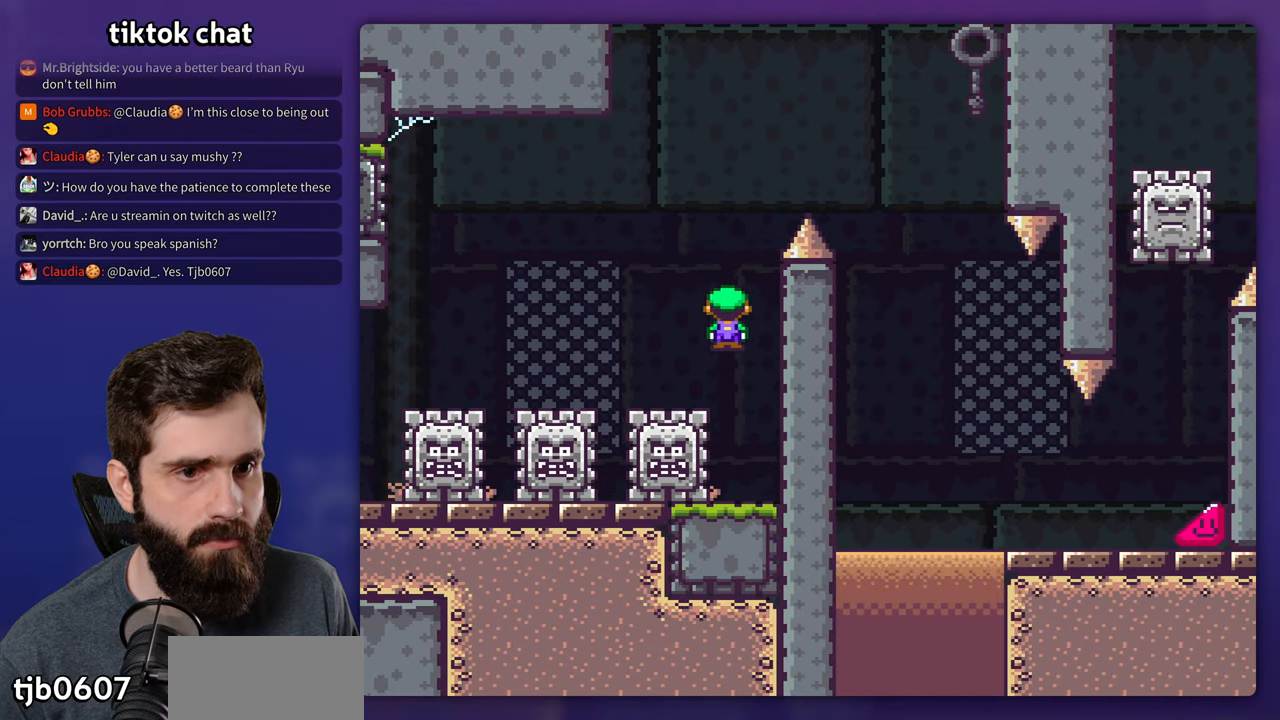
{"buttons": ["A", "X", "DPAD_RIGHT"], "events": [[17, "DPAD_LEFT", "up"], [133, "A", "down"], [167, "DPAD_RIGHT", "down"]]}
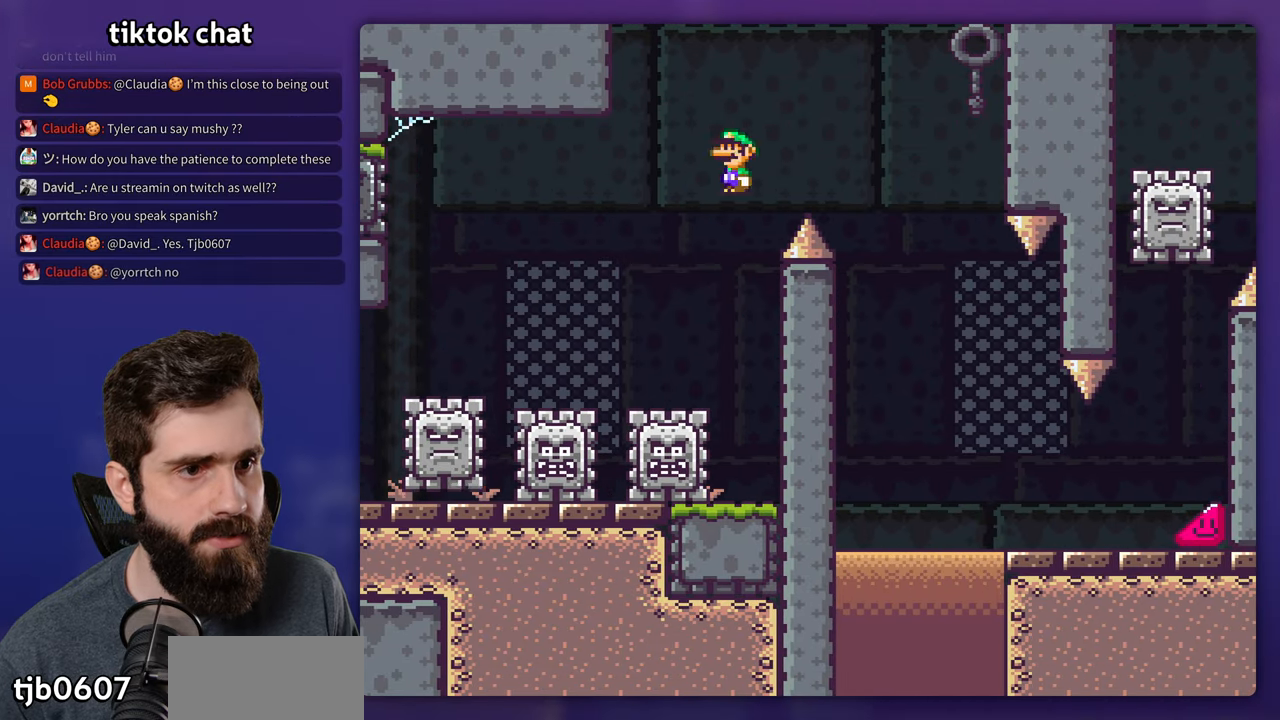
{"buttons": ["X", "DPAD_RIGHT"], "events": [[200, "A", "up"], [333, "DPAD_RIGHT", "up"], [350, "DPAD_LEFT", "down"], [400, "DPAD_LEFT", "up"], [417, "DPAD_RIGHT", "down"]]}
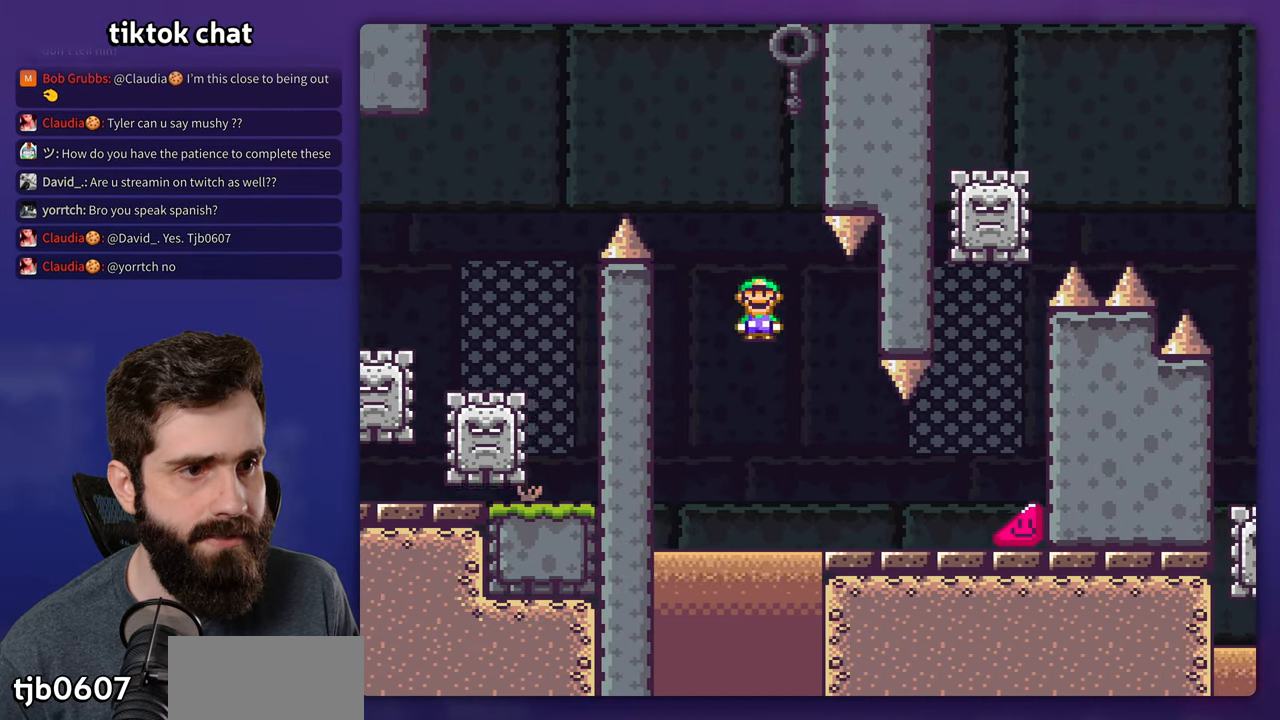
{"buttons": ["X", "DPAD_RIGHT"], "events": []}
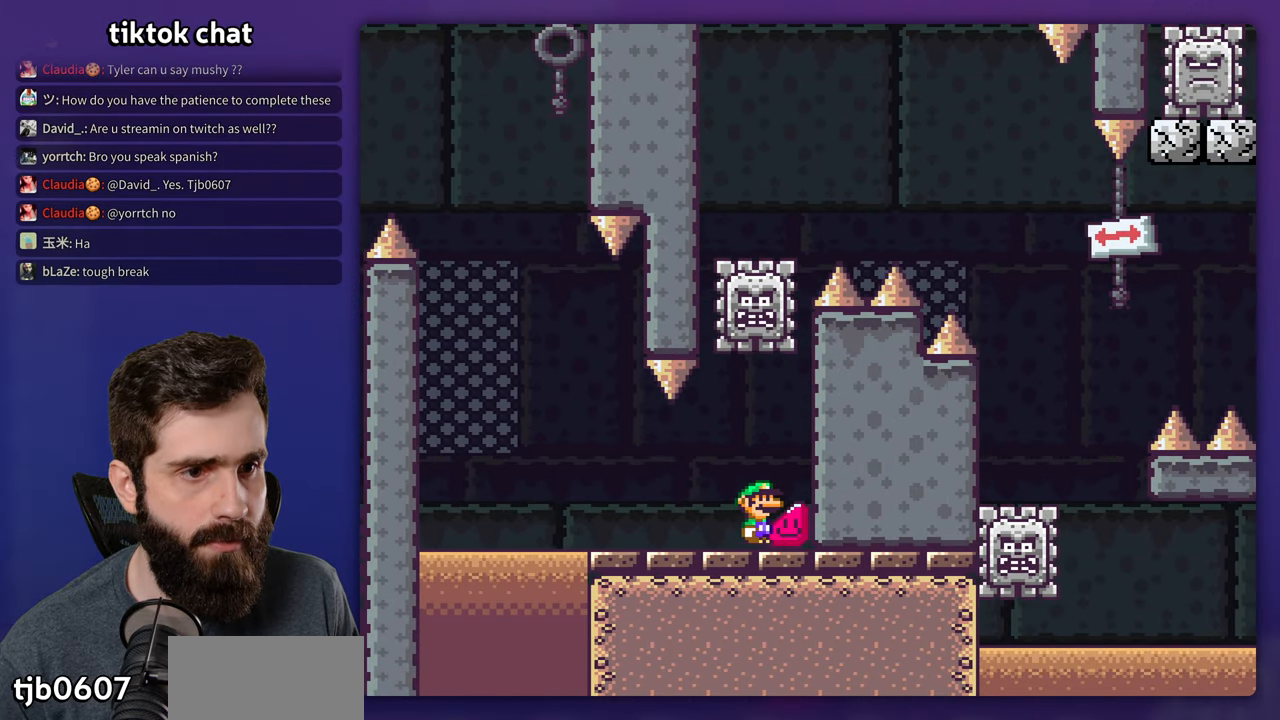
{"buttons": ["A", "X", "DPAD_LEFT"], "events": [[467, "A", "down"], [467, "DPAD_RIGHT", "up"], [483, "DPAD_LEFT", "down"]]}
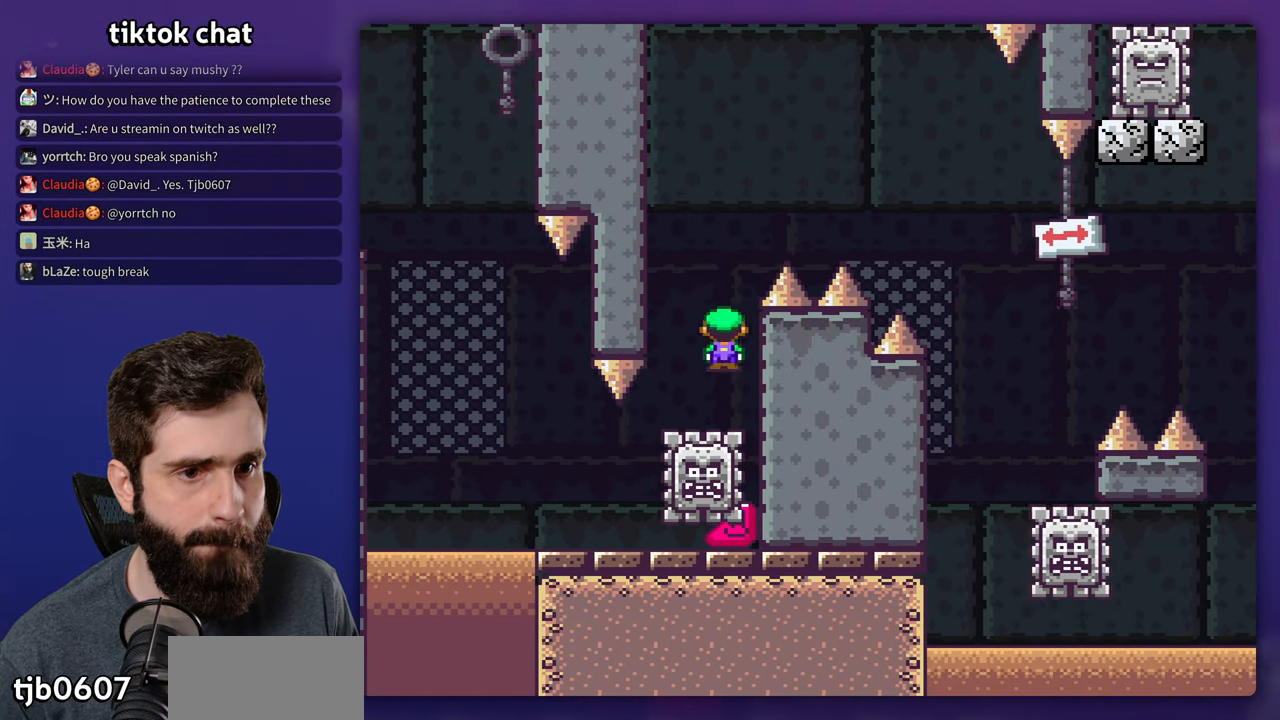
{"buttons": ["A", "X", "DPAD_RIGHT"], "events": [[50, "DPAD_UP", "down"], [67, "DPAD_LEFT", "up"], [83, "DPAD_RIGHT", "down"], [100, "DPAD_UP", "up"], [150, "A", "up"], [200, "DPAD_UP", "down"], [250, "DPAD_RIGHT", "up"], [267, "DPAD_LEFT", "down"], [267, "DPAD_UP", "up"], [317, "A", "down"], [333, "DPAD_LEFT", "up"], [333, "DPAD_RIGHT", "down"], [417, "DPAD_UP", "down"], [500, "DPAD_UP", "up"]]}
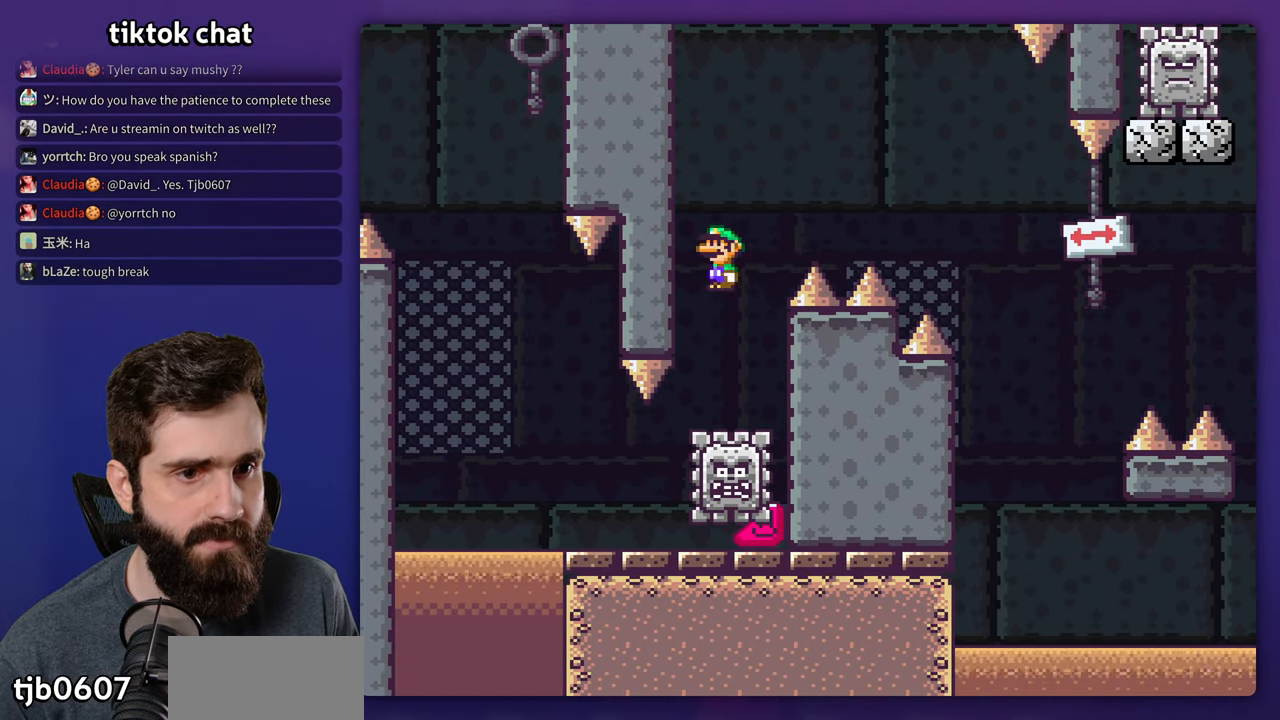
{"buttons": ["A", "X", "DPAD_RIGHT"], "events": []}
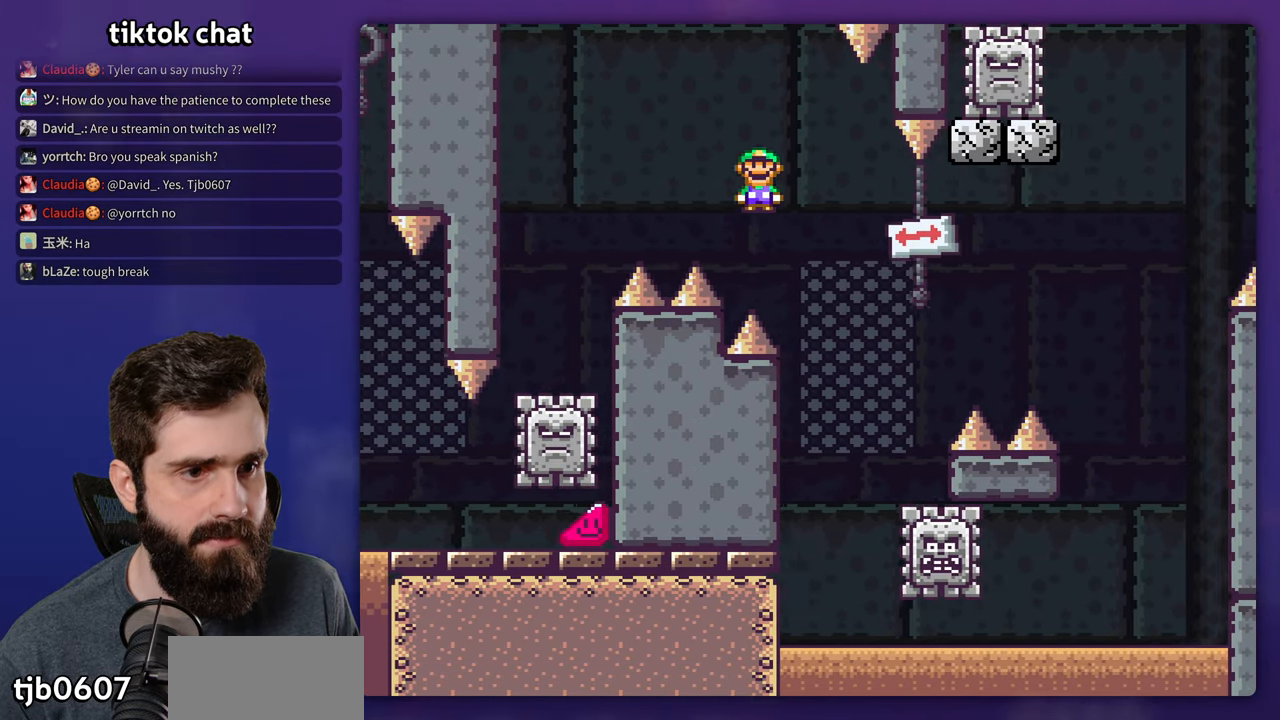
{"buttons": ["A", "X", "DPAD_RIGHT"], "events": [[50, "A", "up"], [167, "DPAD_LEFT", "down"], [167, "DPAD_RIGHT", "up"], [183, "A", "down"], [383, "DPAD_LEFT", "up"], [400, "DPAD_RIGHT", "down"]]}
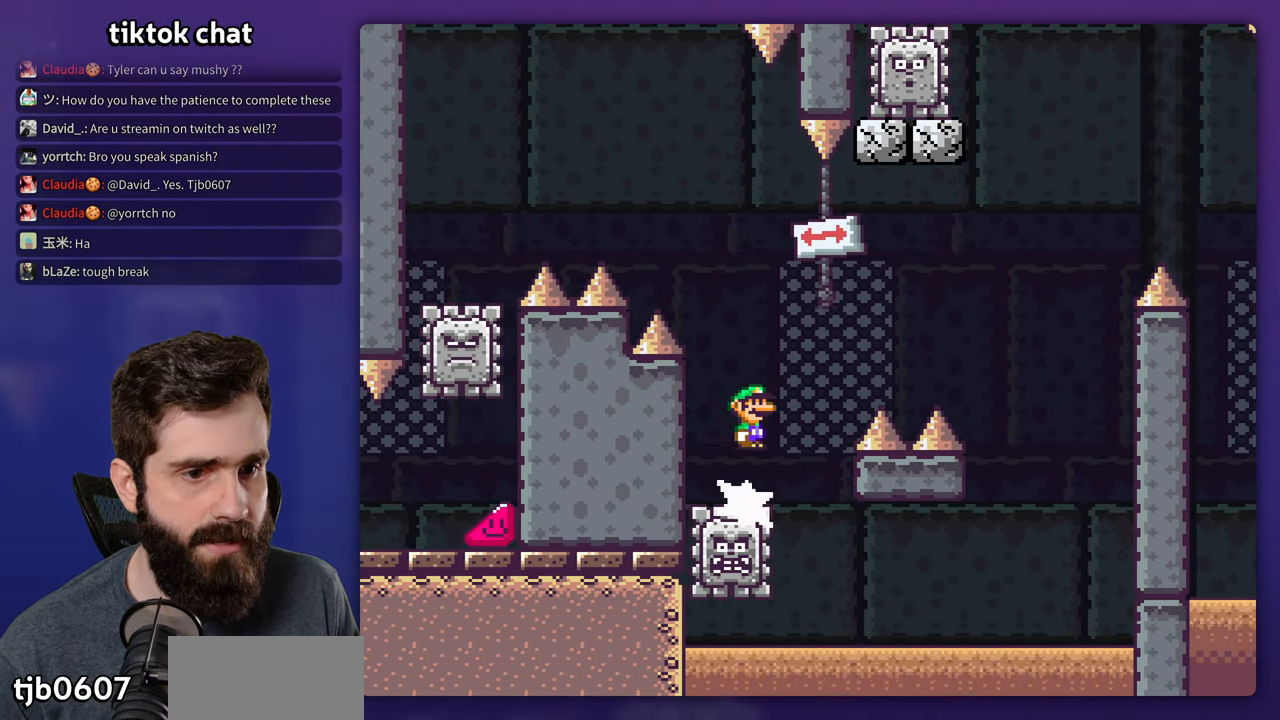
{"buttons": ["X", "DPAD_RIGHT"], "events": [[417, "A", "up"]]}
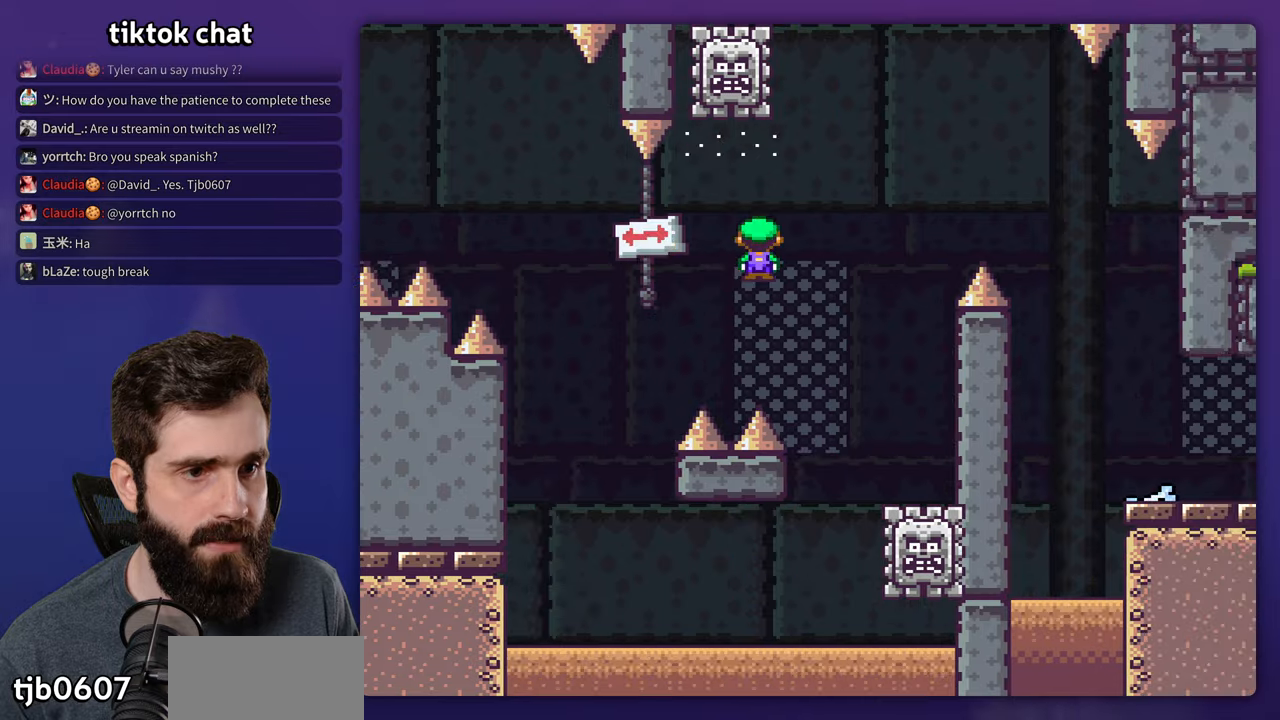
{"buttons": ["A", "X", "DPAD_LEFT"], "events": [[200, "DPAD_RIGHT", "up"], [217, "DPAD_LEFT", "down"], [234, "A", "down"]]}
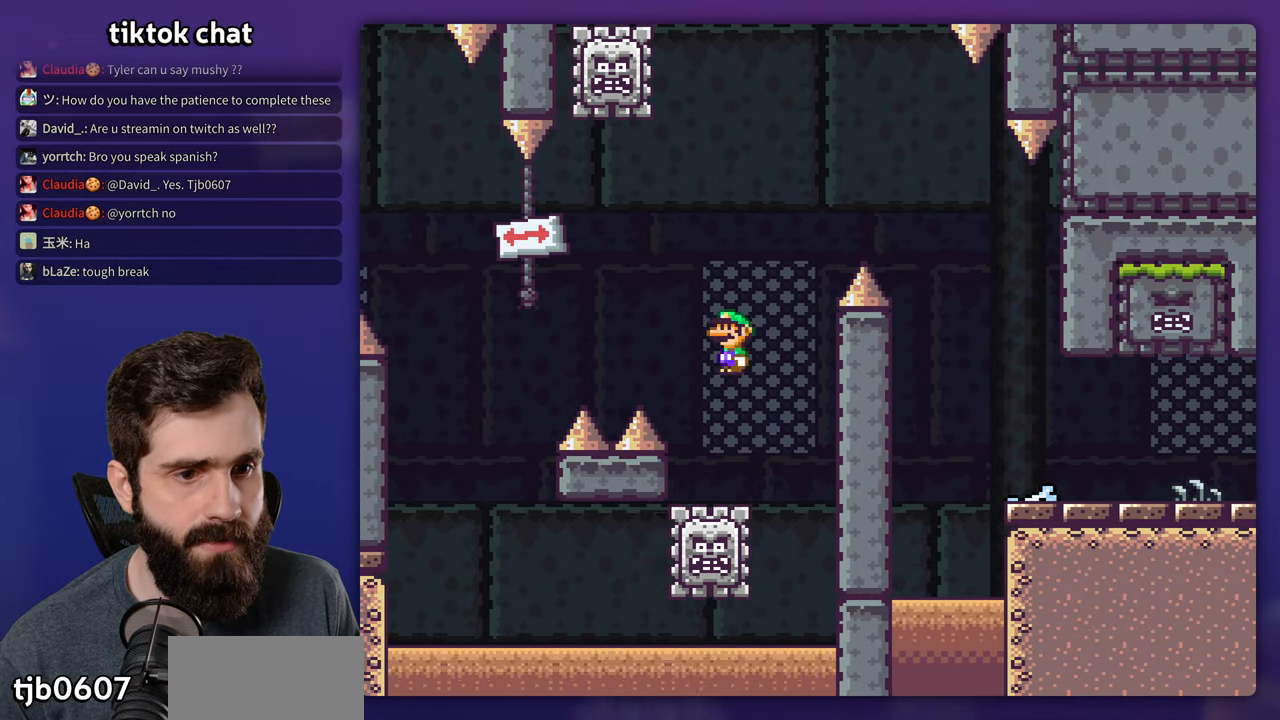
{"buttons": ["X"], "events": [[134, "A", "up"], [250, "A", "down"], [417, "A", "up"], [467, "DPAD_LEFT", "up"]]}
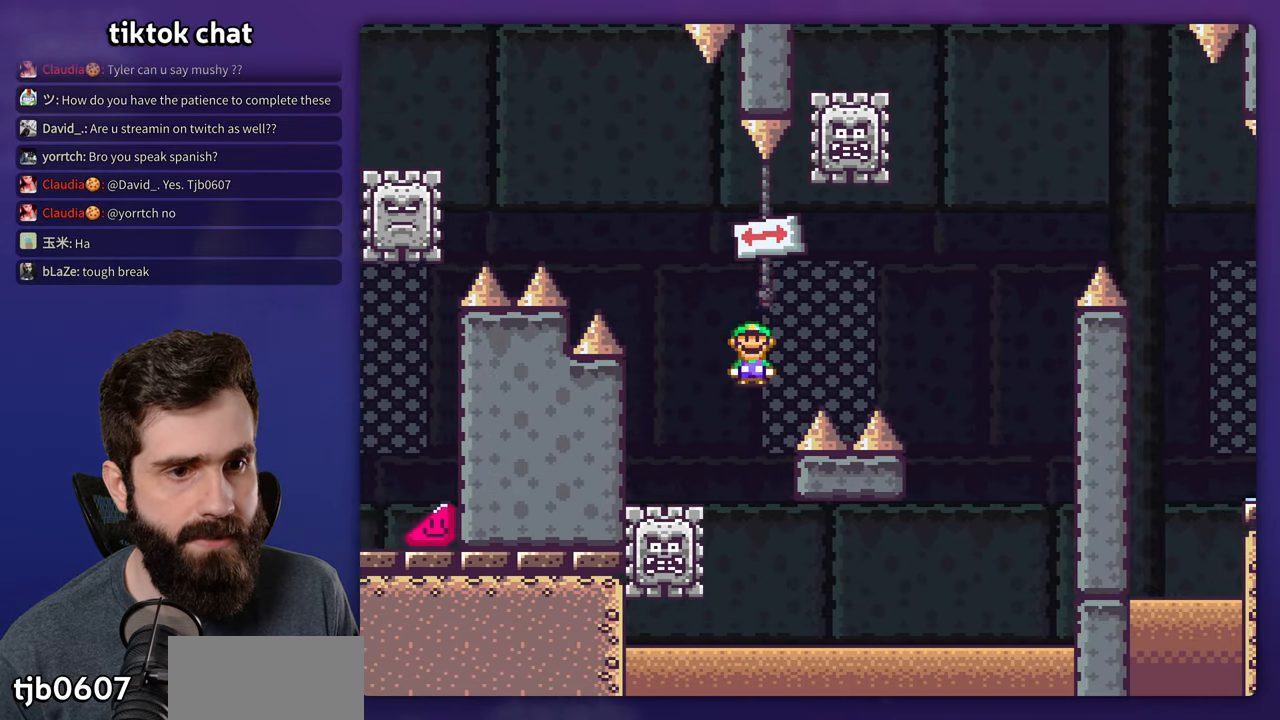
{"buttons": ["X", "DPAD_RIGHT"], "events": [[100, "A", "down"], [117, "DPAD_RIGHT", "down"], [417, "A", "up"]]}
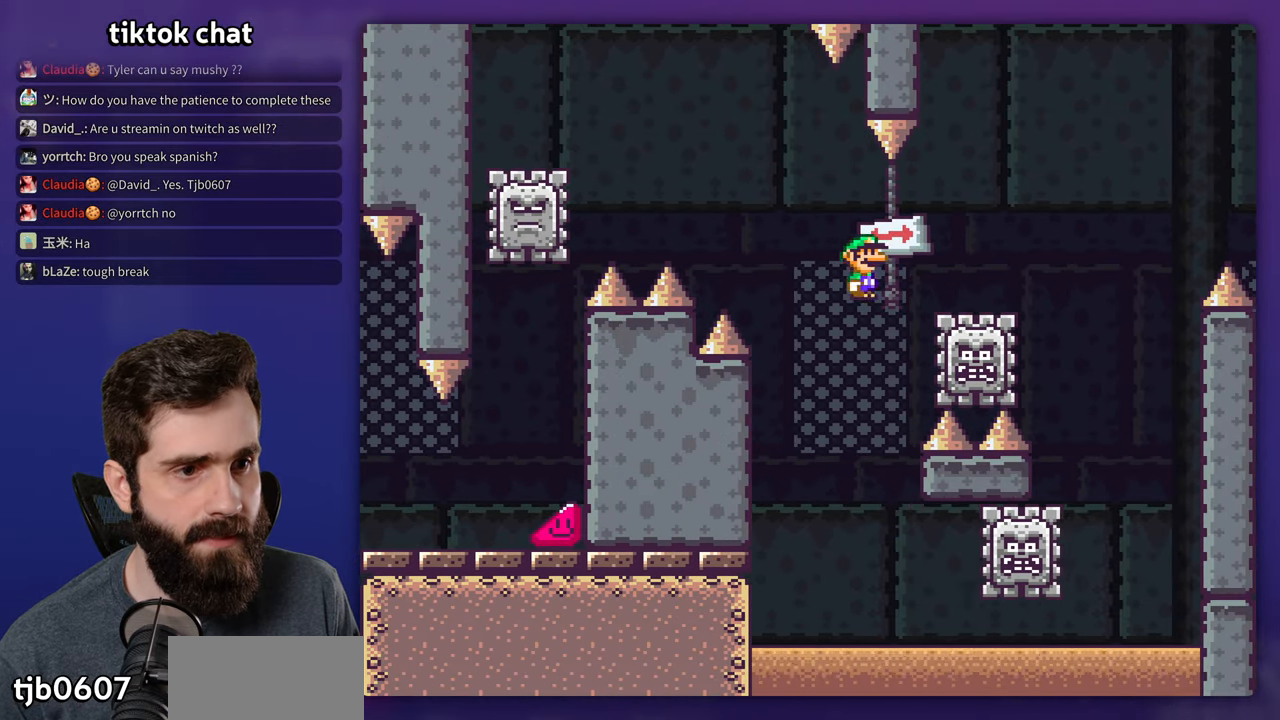
{"buttons": ["X", "DPAD_RIGHT"], "events": [[67, "A", "down"], [467, "A", "up"]]}
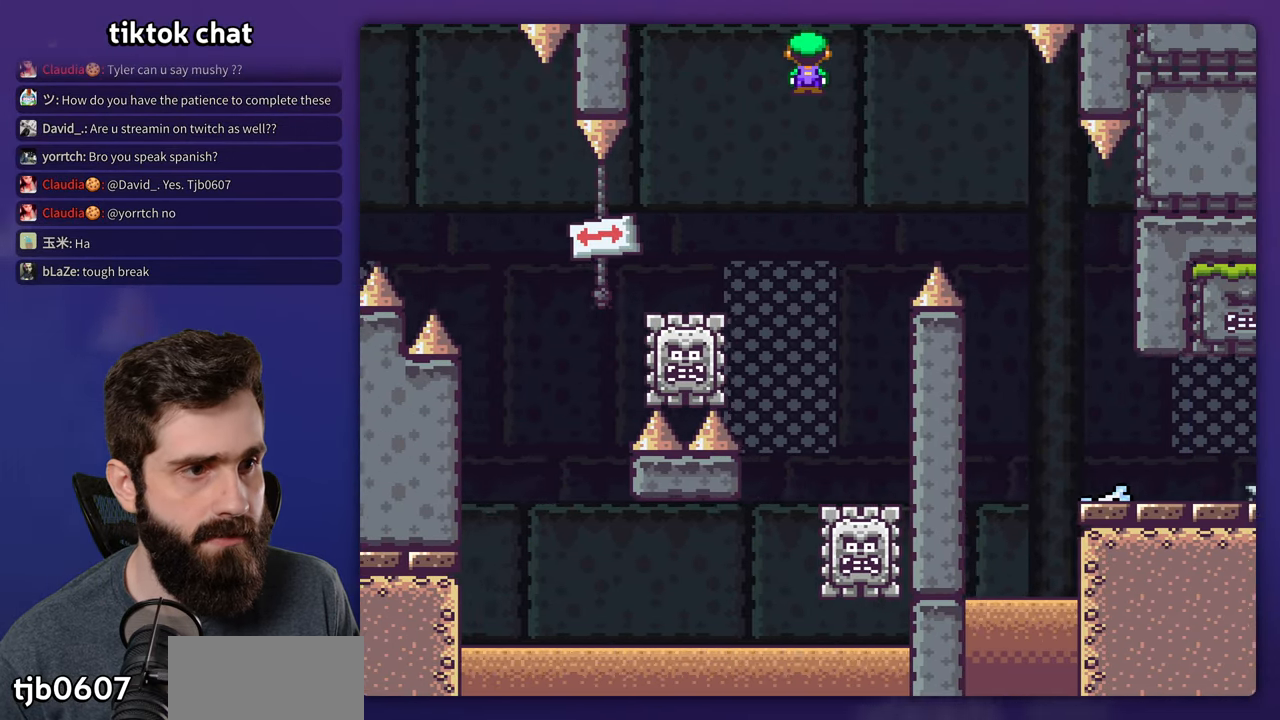
{"buttons": ["X", "DPAD_RIGHT"], "events": [[50, "A", "down"], [234, "A", "up"]]}
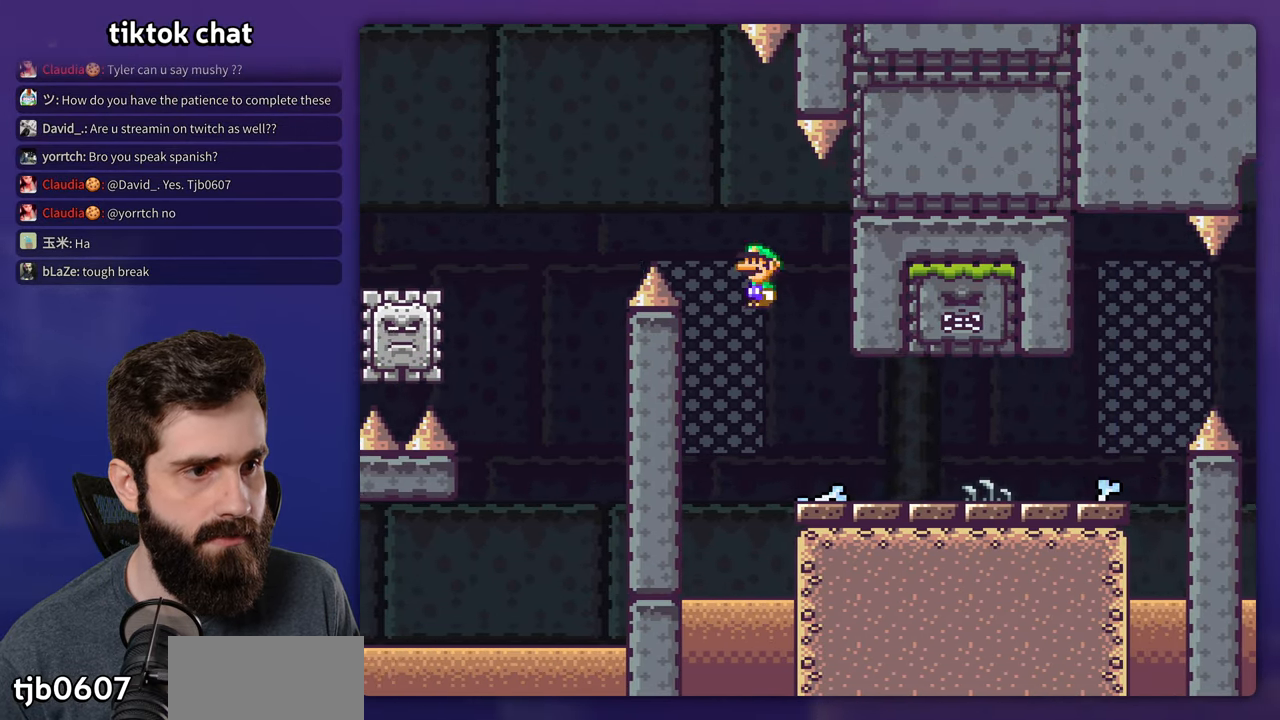
{"buttons": ["X", "DPAD_RIGHT"], "events": []}
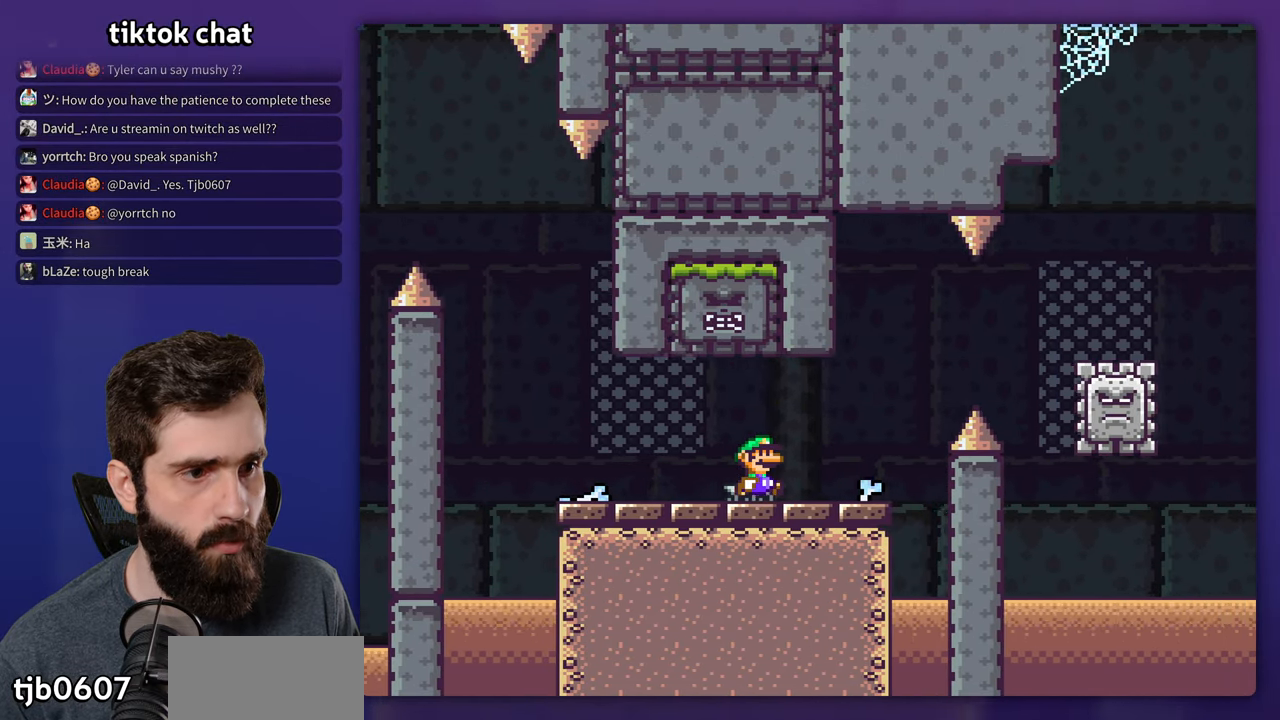
{"buttons": ["A", "X", "DPAD_RIGHT"], "events": [[150, "A", "down"], [284, "A", "up"], [384, "A", "down"]]}
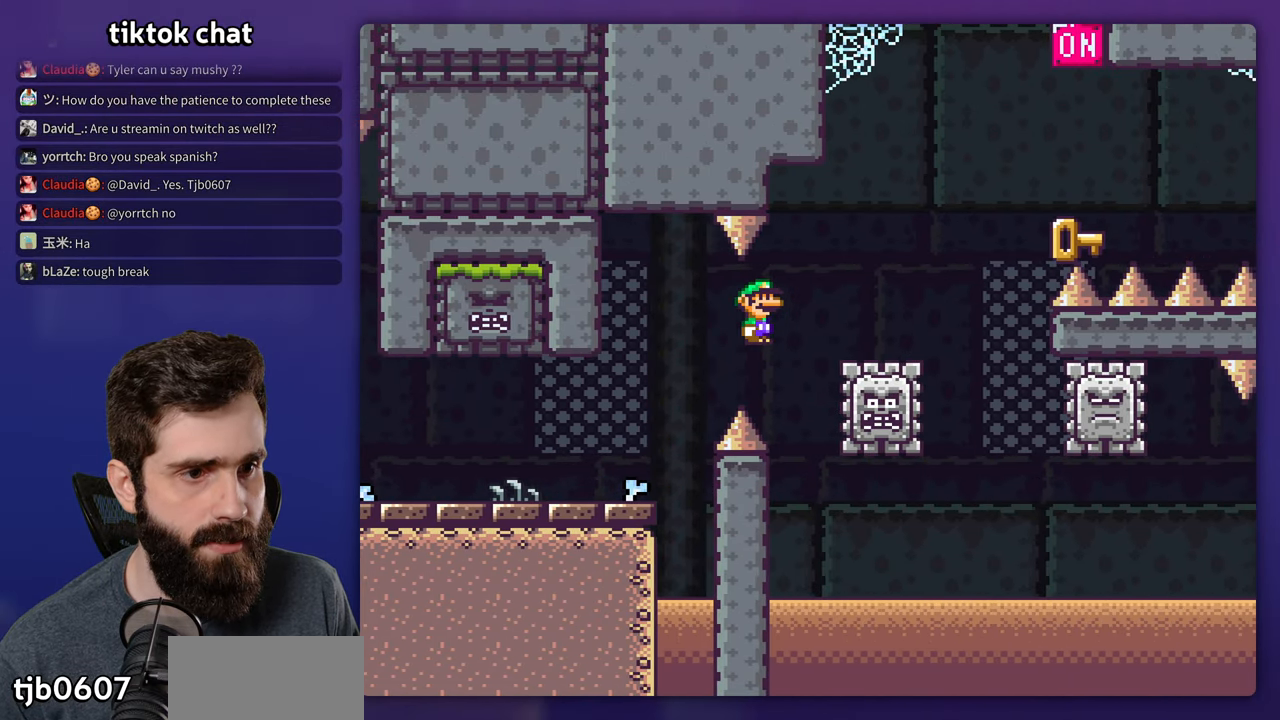
{"buttons": ["A", "X", "DPAD_RIGHT"], "events": [[17, "A", "up"], [100, "A", "down"]]}
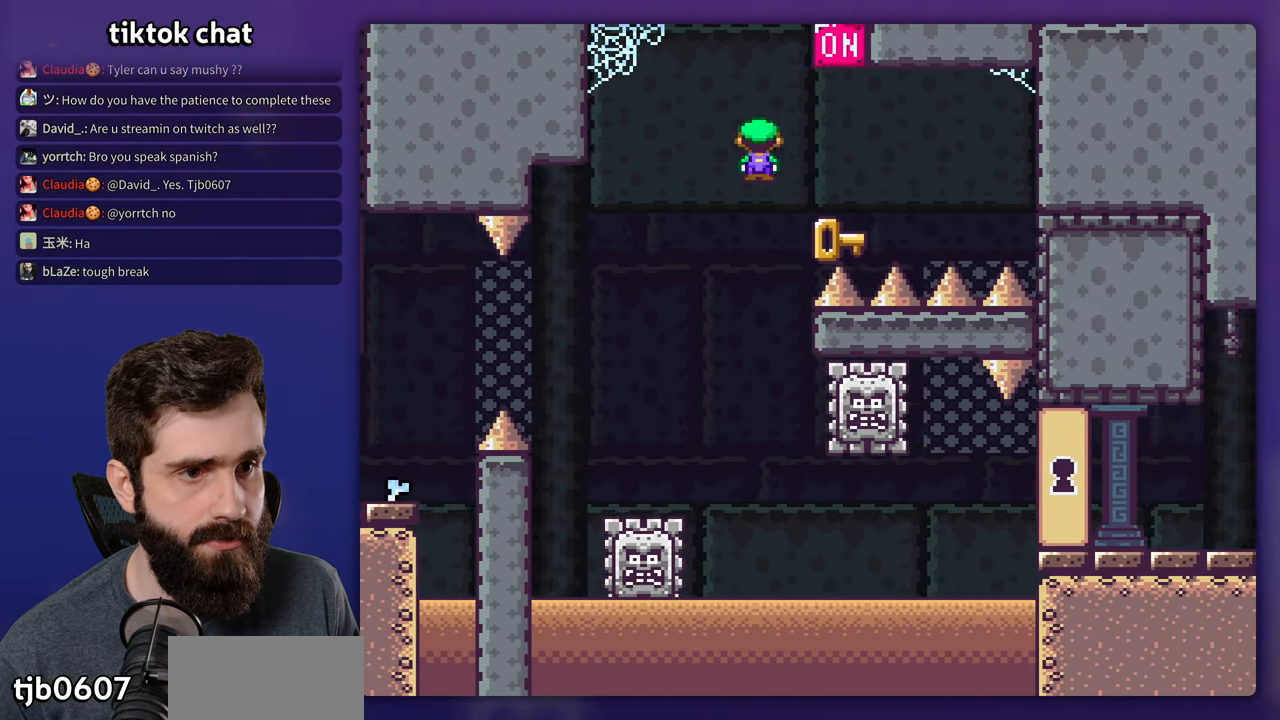
{"buttons": ["A", "X"], "events": [[17, "DPAD_RIGHT", "up"], [100, "A", "up"], [117, "DPAD_LEFT", "down"], [134, "X", "up"], [417, "A", "down"], [417, "DPAD_LEFT", "up"], [417, "X", "down"]]}
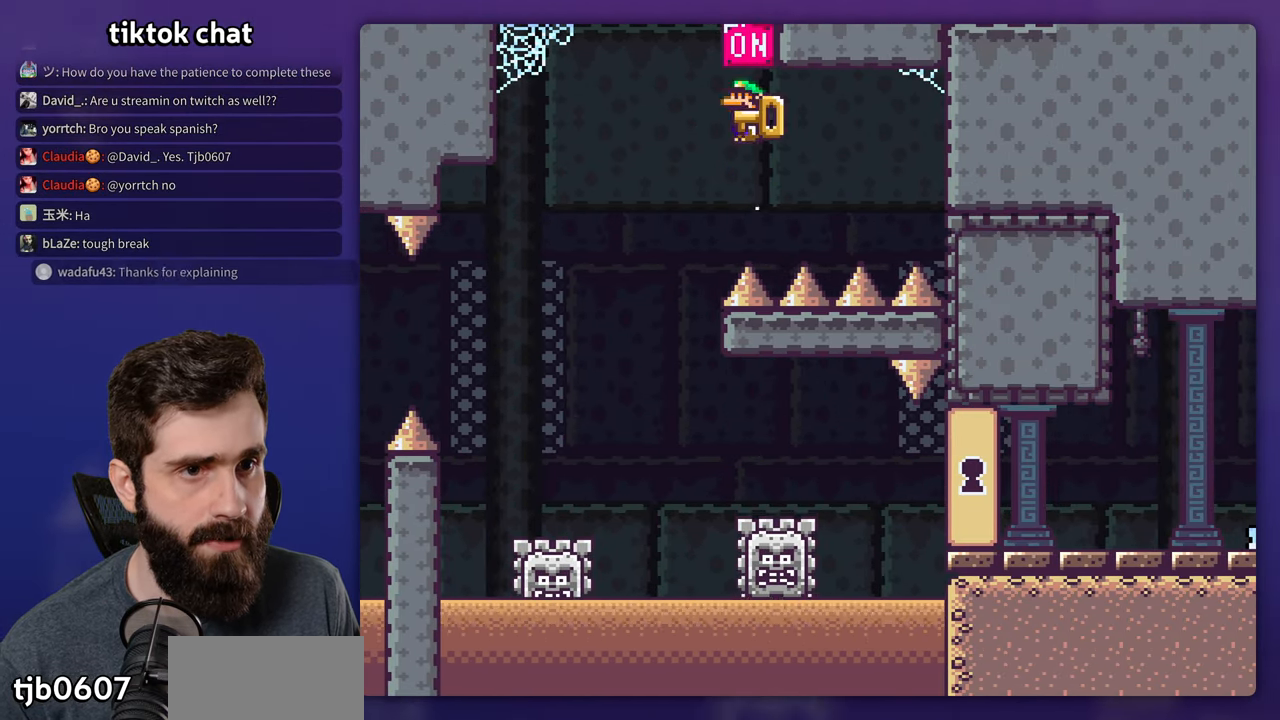
{"buttons": ["A", "X", "DPAD_RIGHT"], "events": [[17, "DPAD_LEFT", "down"], [300, "DPAD_LEFT", "up"], [317, "DPAD_RIGHT", "down"]]}
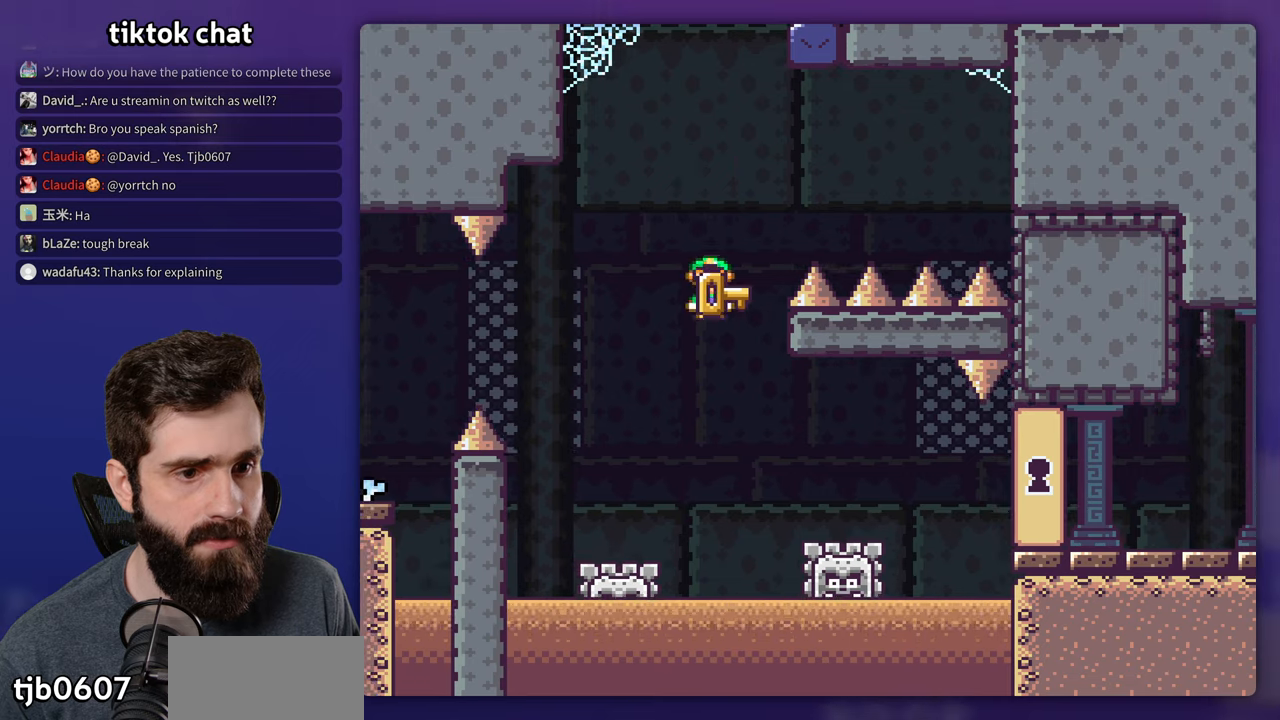
{"buttons": ["A", "X", "DPAD_RIGHT"], "events": [[233, "A", "up"], [400, "A", "down"]]}
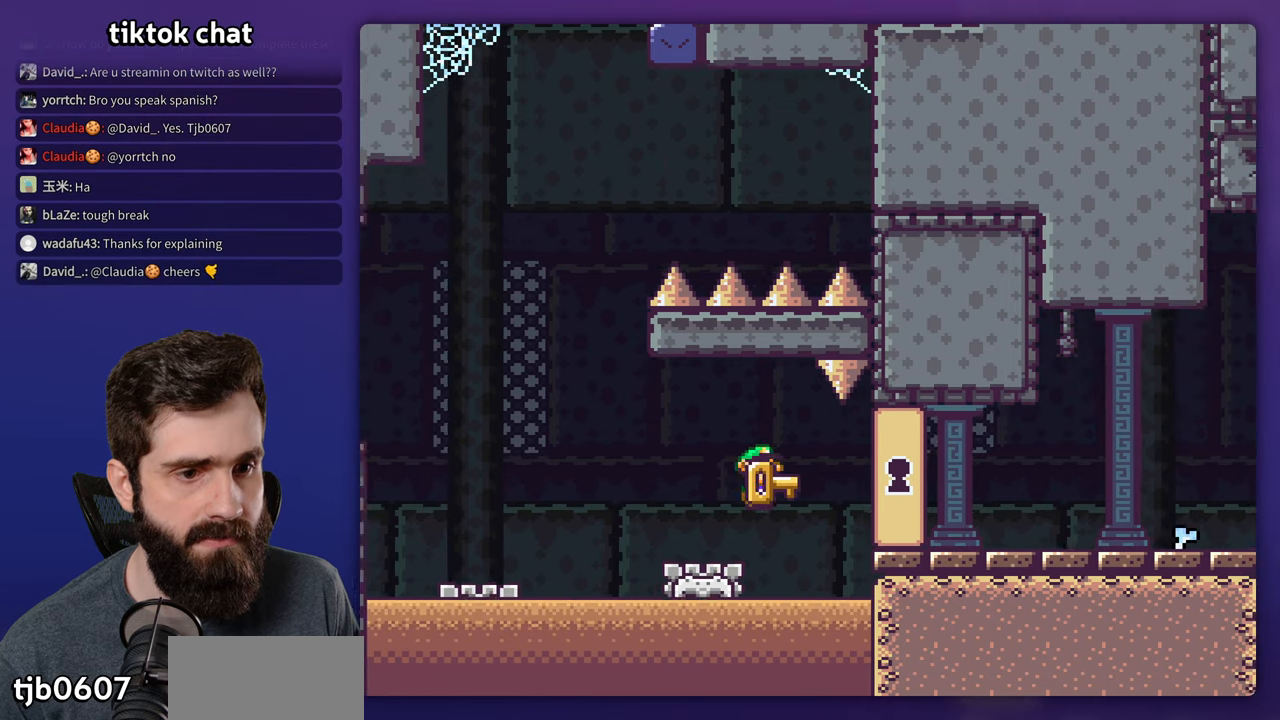
{"buttons": ["X", "DPAD_RIGHT"], "events": [[483, "A", "up"]]}
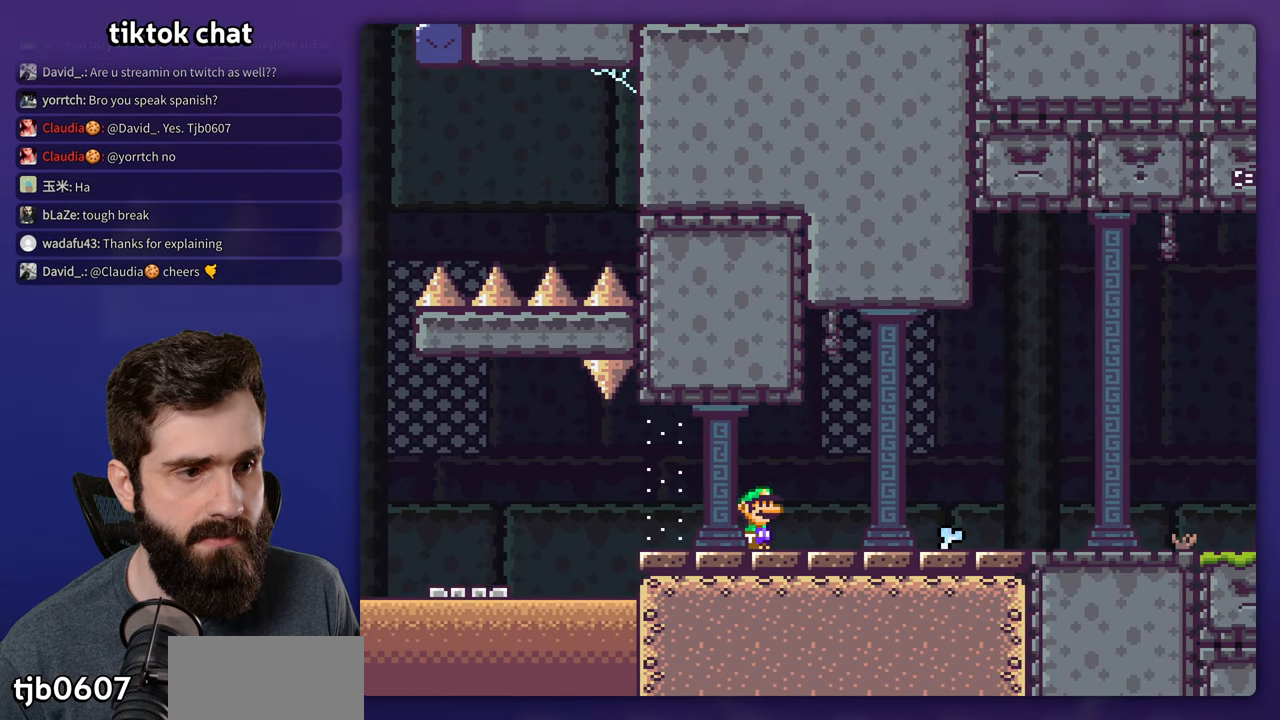
{"buttons": ["X", "DPAD_RIGHT"], "events": []}